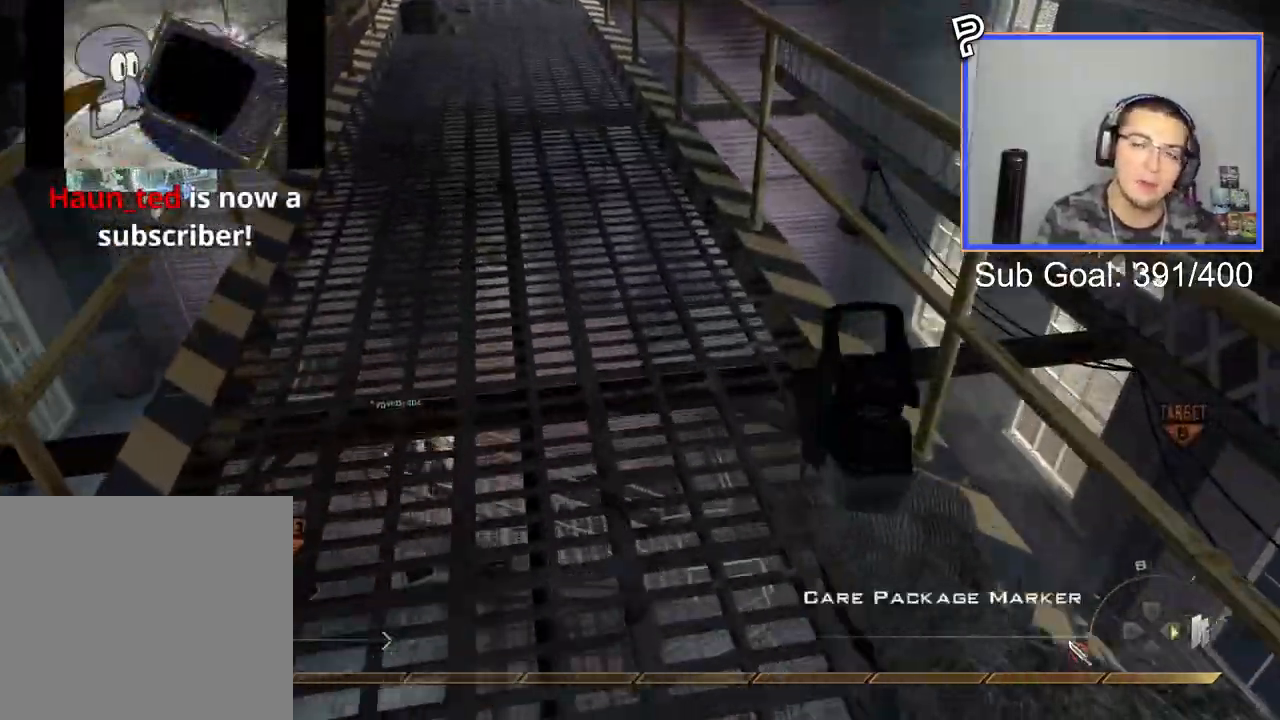
Gameplay with a controller (PlayStation layout); each line is a JSON object with the inputs held at the frame after it. "events" lists button and stick changes between this image and that frame as [ms after this image, input, new state], when the widget could be followed in between.
{"buttons": [], "left_stick": "up", "right_stick": "center", "events": [[17, "L3", "down"], [17, "left_stick", "up-left"], [34, "right_stick", "up"], [84, "DPAD_RIGHT", "up"], [100, "L3", "up"], [100, "left_stick", "up"], [100, "right_stick", "center"]]}
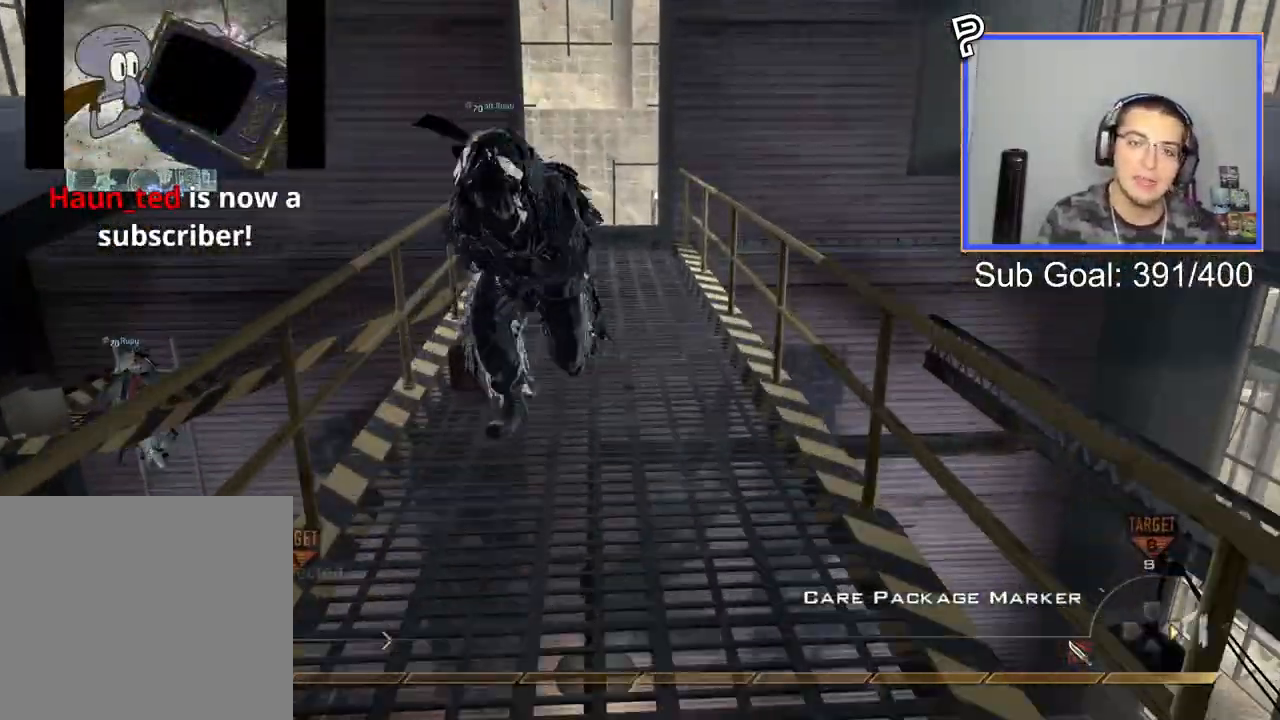
{"buttons": ["CIRCLE"], "left_stick": "center", "right_stick": "center", "events": [[217, "left_stick", "center"], [484, "CIRCLE", "down"]]}
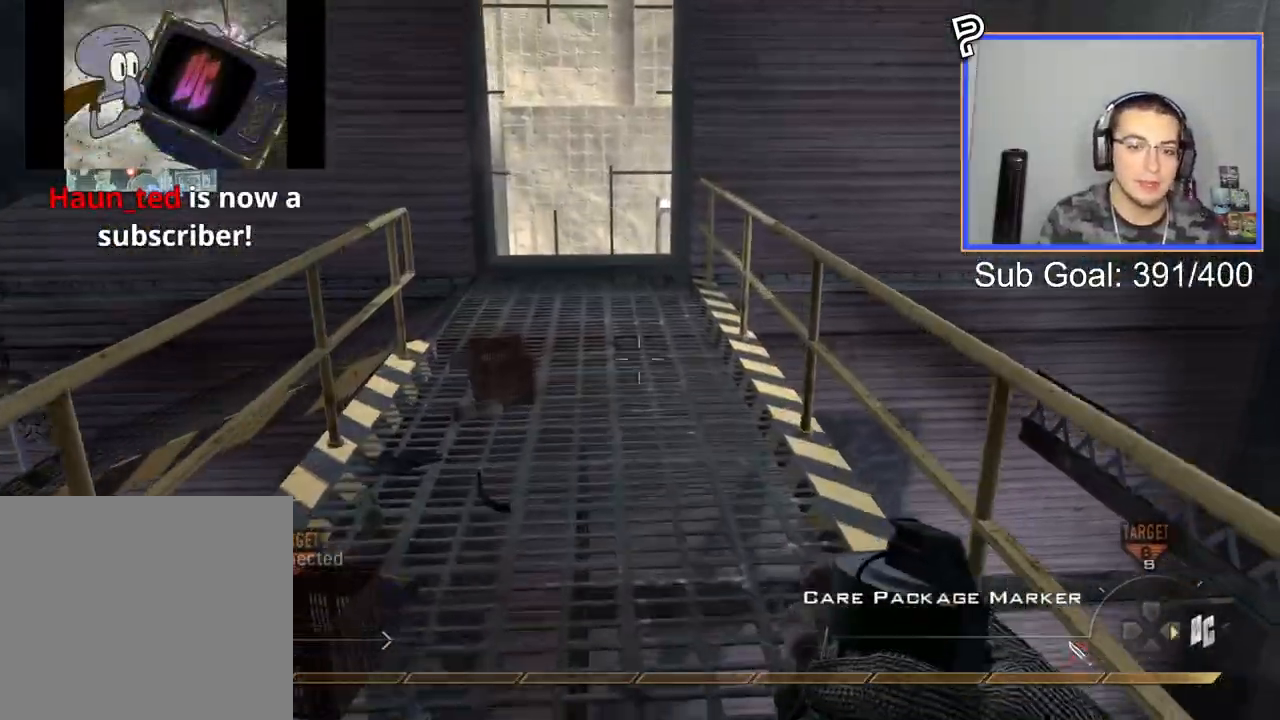
{"buttons": [], "left_stick": "up", "right_stick": "center", "events": [[84, "CIRCLE", "up"], [150, "CROSS", "down"], [250, "CROSS", "up"], [367, "left_stick", "up"]]}
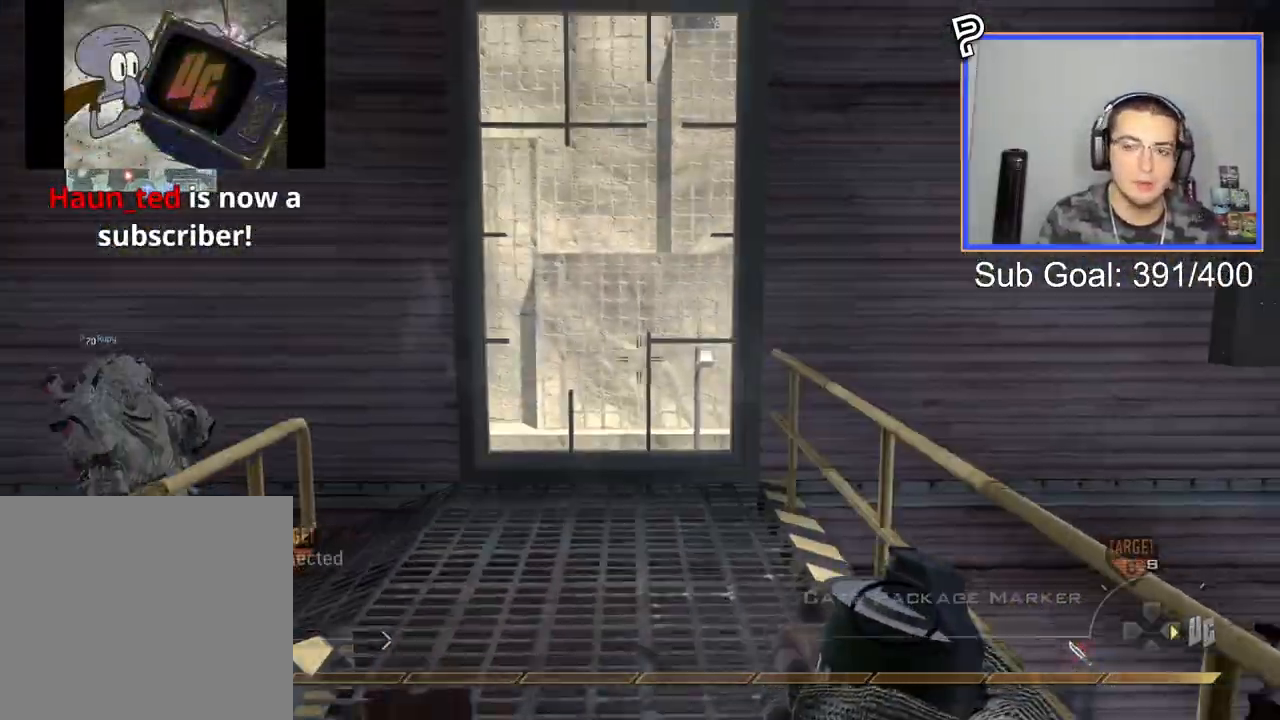
{"buttons": [], "left_stick": "up", "right_stick": "center", "events": [[50, "CIRCLE", "down"], [133, "CIRCLE", "up"], [217, "CROSS", "down"], [333, "CROSS", "up"]]}
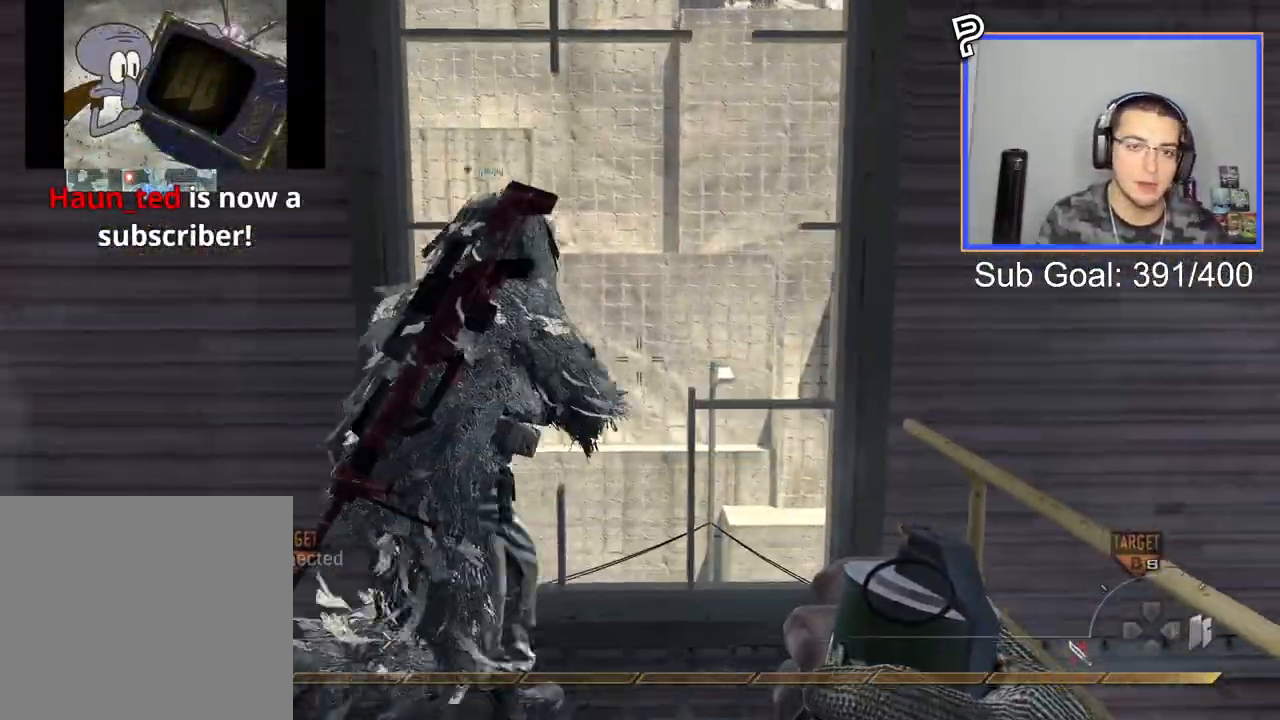
{"buttons": [], "left_stick": "center", "right_stick": "center", "events": [[84, "CIRCLE", "down"], [184, "CIRCLE", "up"], [217, "CROSS", "down"], [250, "left_stick", "down"], [317, "CROSS", "up"], [367, "left_stick", "center"]]}
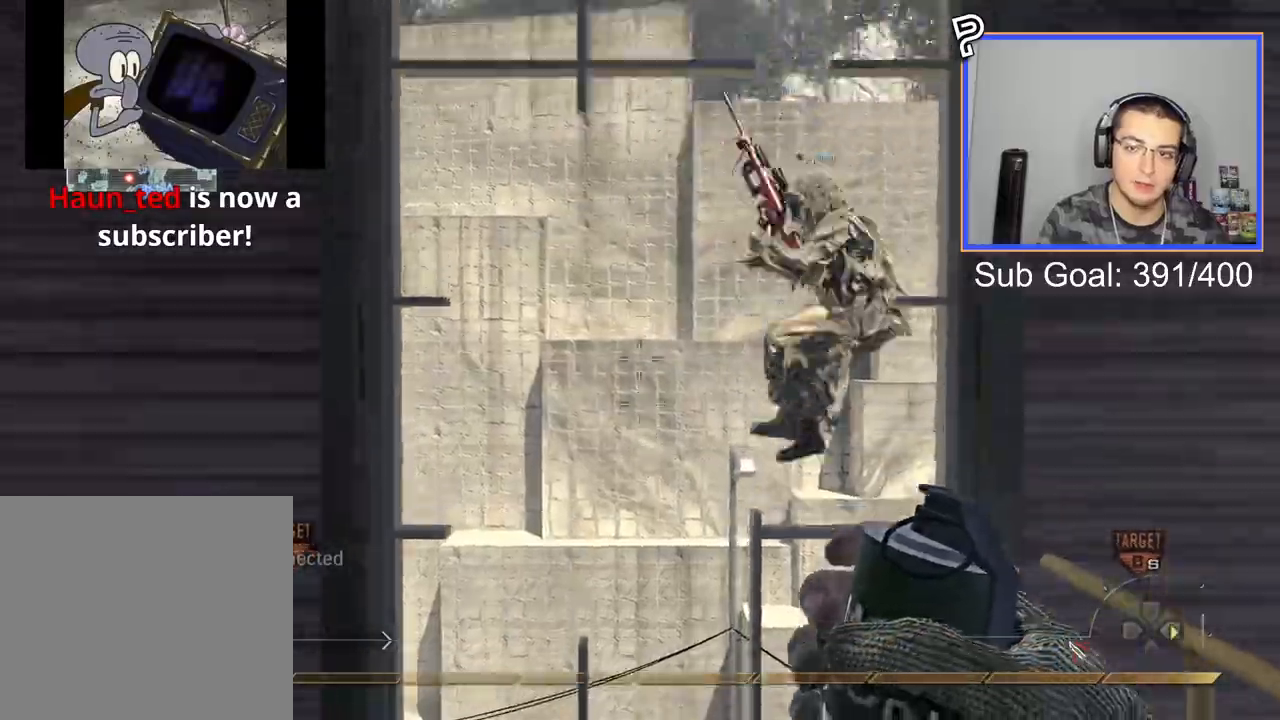
{"buttons": [], "left_stick": "left", "right_stick": "right", "events": [[16, "left_stick", "up"], [33, "L3", "down"], [116, "TRIANGLE", "down"], [150, "right_stick", "right"], [167, "L3", "up"], [167, "left_stick", "left"], [250, "TRIANGLE", "up"]]}